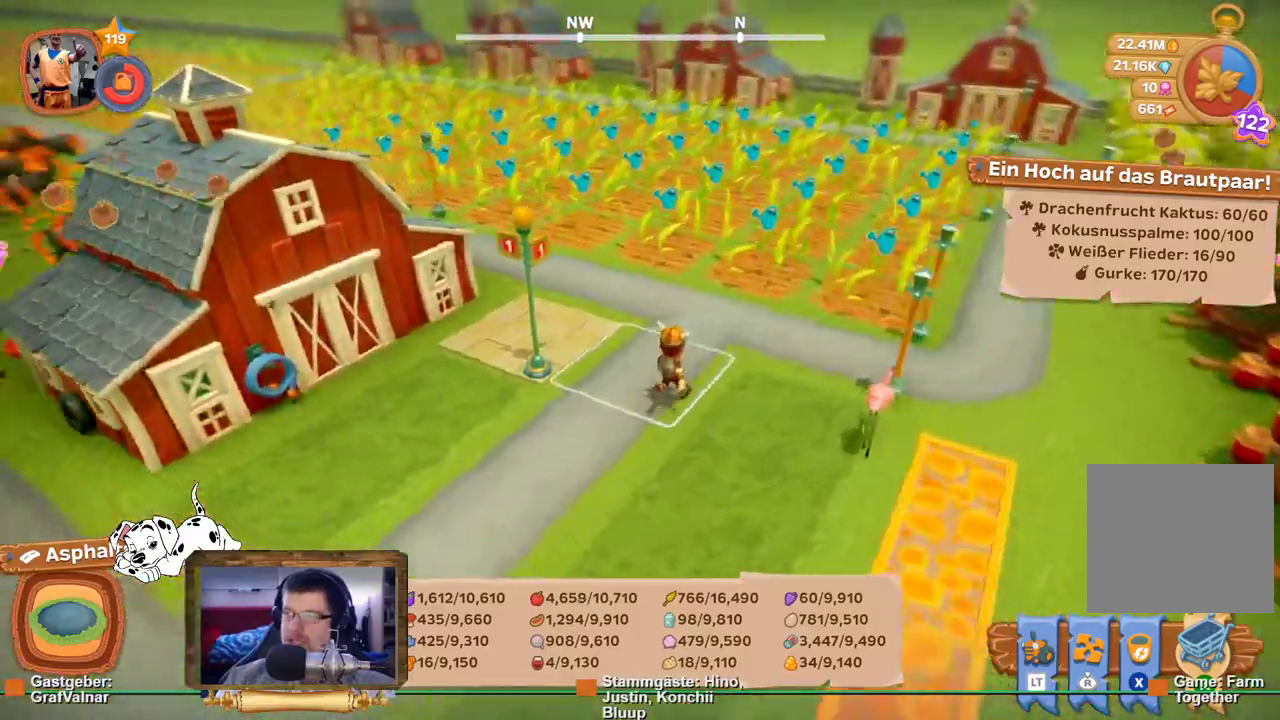
Gameplay with a controller (Xbox layout); each line is a JSON object with the inputs held at the frame after it. "events" lists button and stick changes between this image and that frame as [ms after this image, input, new state], when the widget could be followed in between. Not read: L3 R3.
{"buttons": [], "left_stick": "center", "right_stick": "center", "events": [[50, "left_stick", "center"], [83, "R2", "up"], [83, "right_stick", "center"]]}
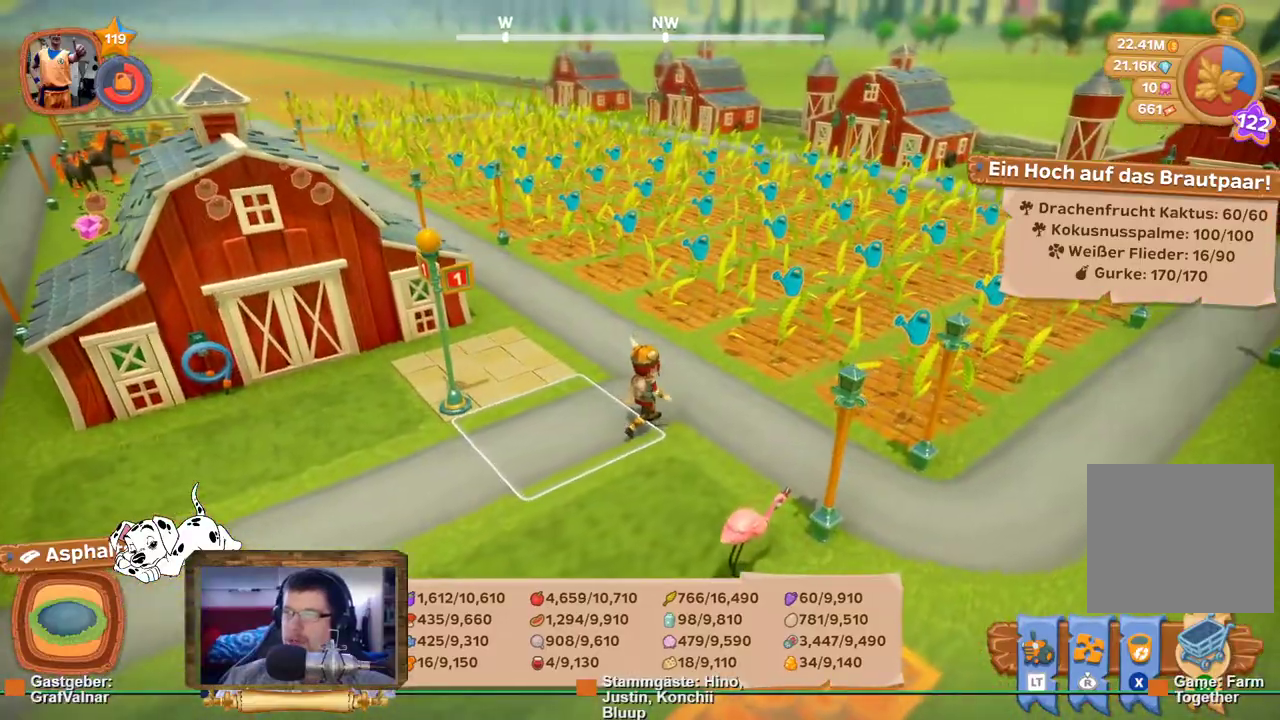
{"buttons": [], "left_stick": "up", "right_stick": "left", "events": [[167, "left_stick", "up"], [300, "right_stick", "left"]]}
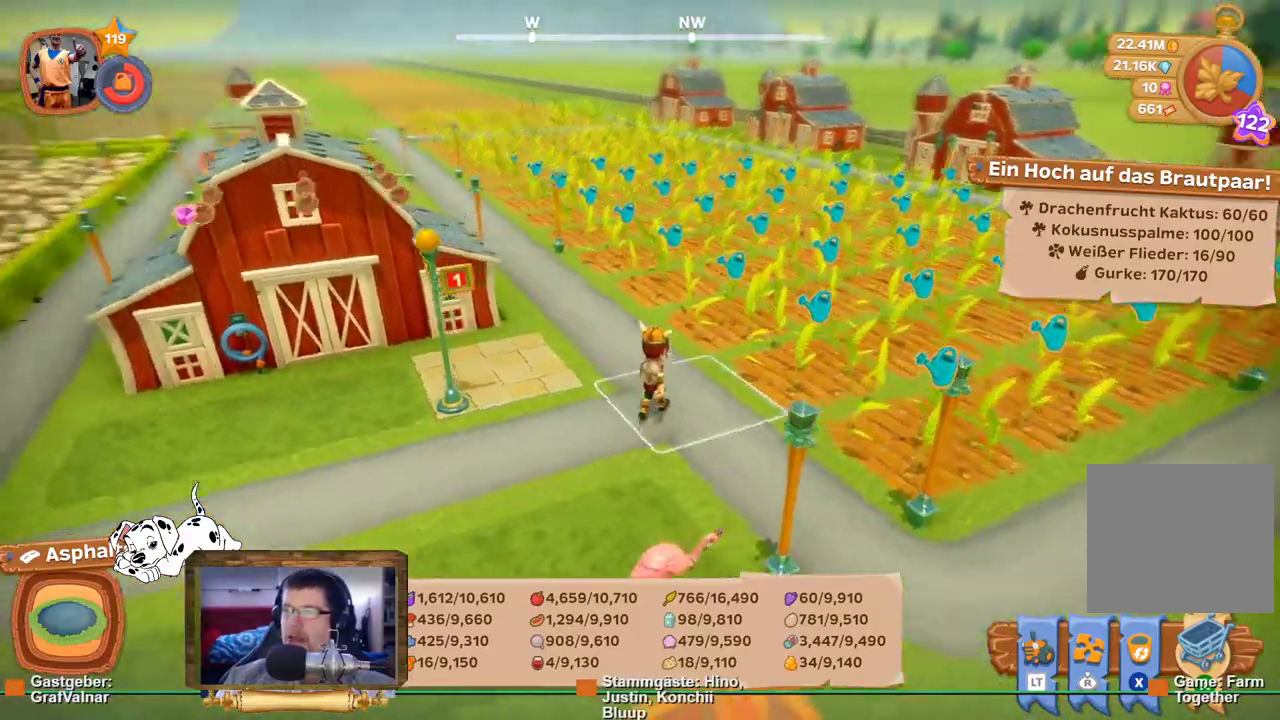
{"buttons": ["R2"], "left_stick": "up", "right_stick": "center", "events": [[133, "R2", "down"], [167, "right_stick", "center"]]}
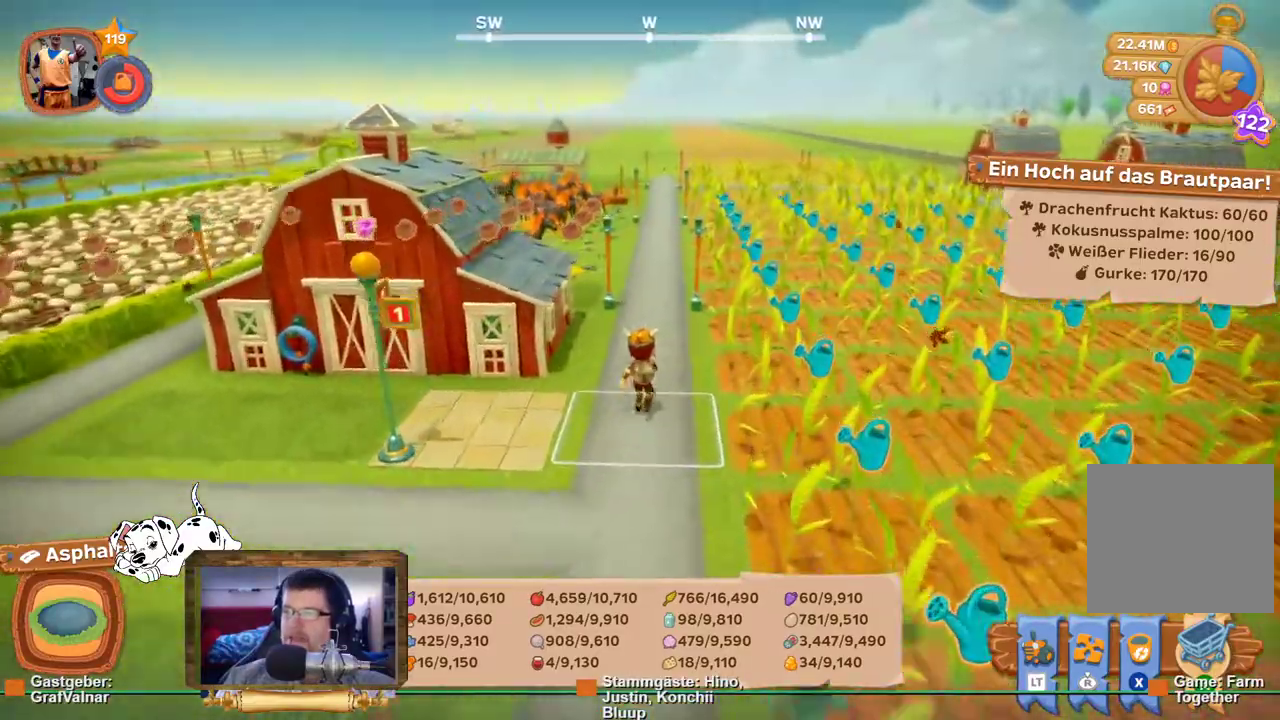
{"buttons": ["R2"], "left_stick": "up", "right_stick": "center", "events": []}
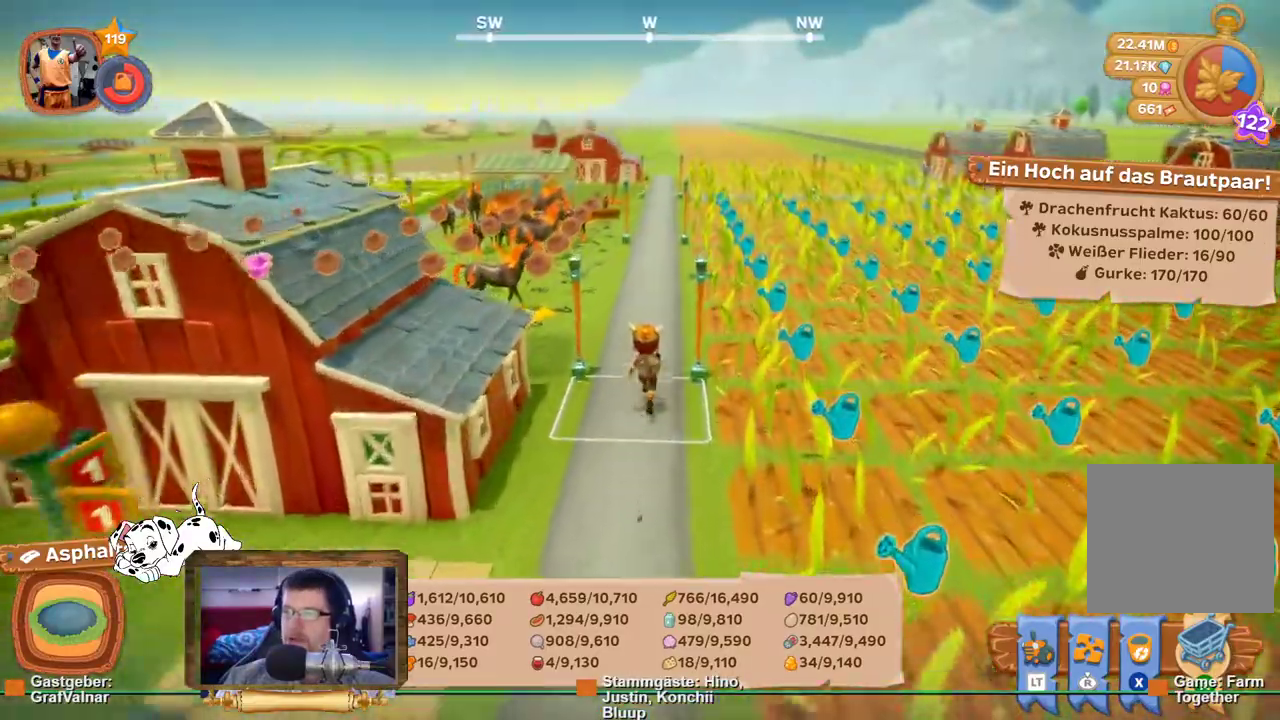
{"buttons": ["R1"], "left_stick": "up", "right_stick": "center", "events": [[250, "R2", "up"], [450, "R1", "down"]]}
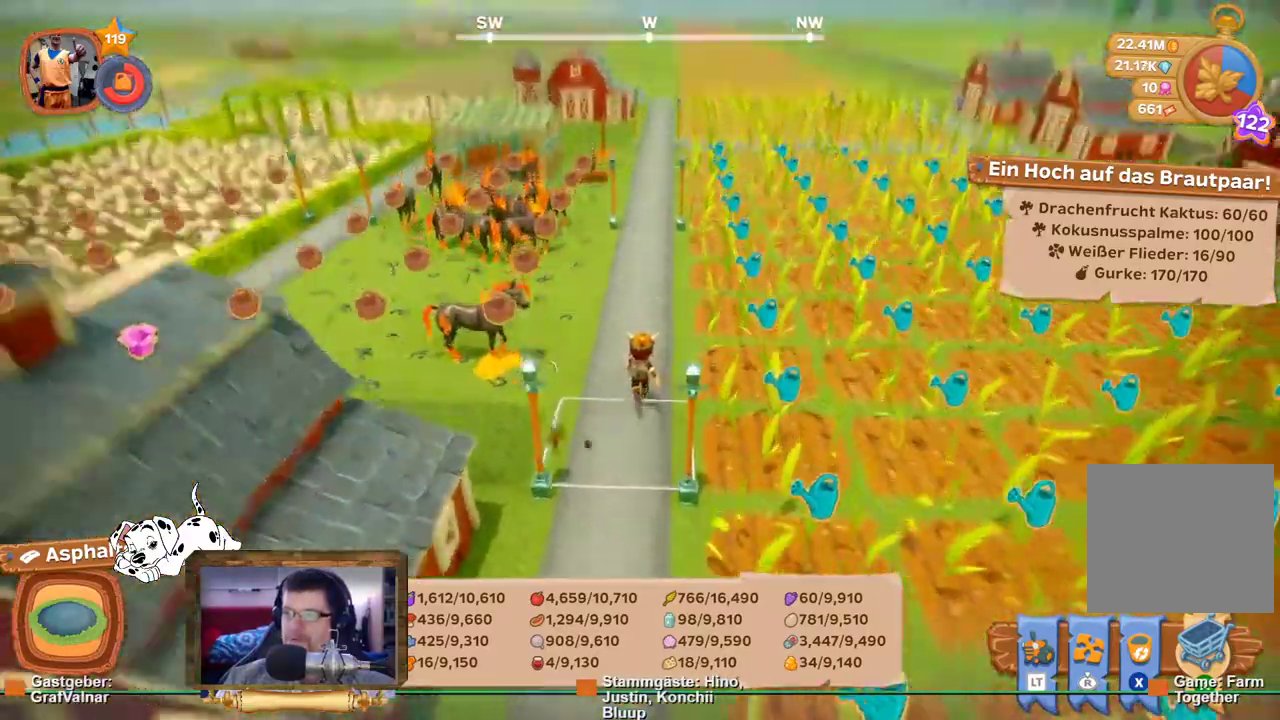
{"buttons": [], "left_stick": "center", "right_stick": "left", "events": [[50, "R1", "up"], [50, "left_stick", "center"], [483, "right_stick", "left"]]}
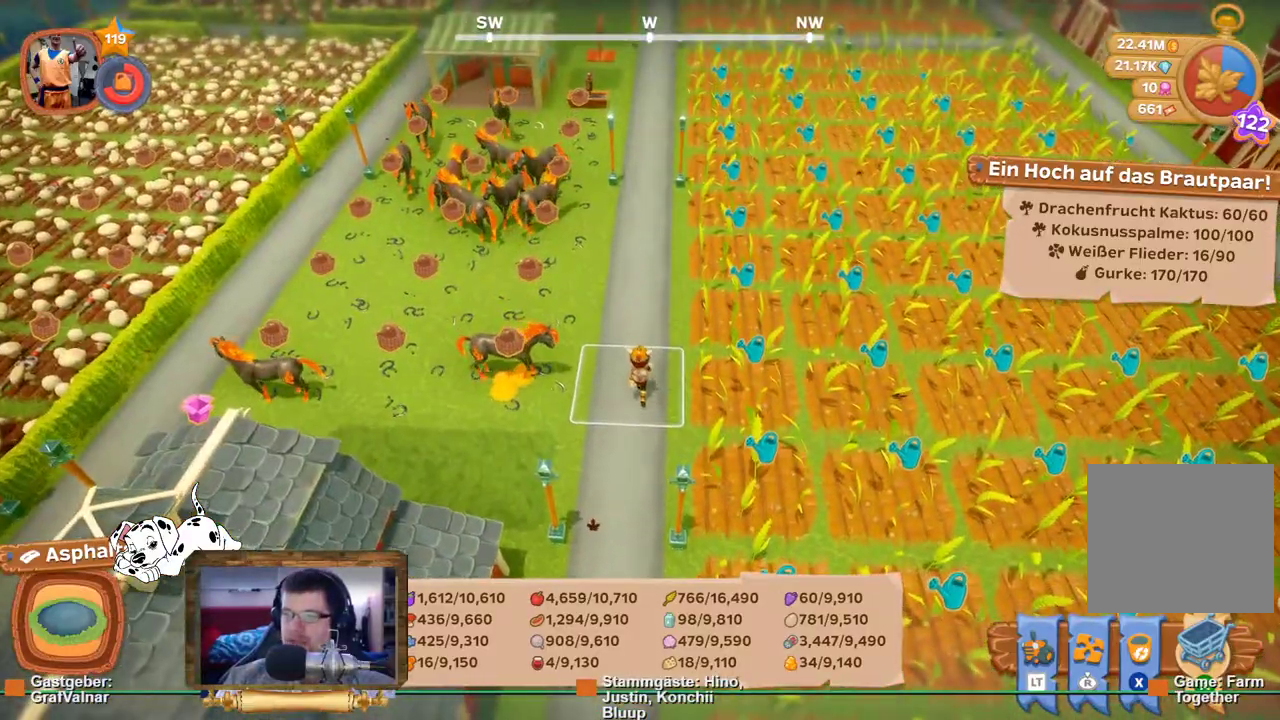
{"buttons": ["R2"], "left_stick": "up", "right_stick": "left", "events": [[33, "right_stick", "up-left"], [167, "left_stick", "up"], [300, "right_stick", "left"], [400, "R2", "down"]]}
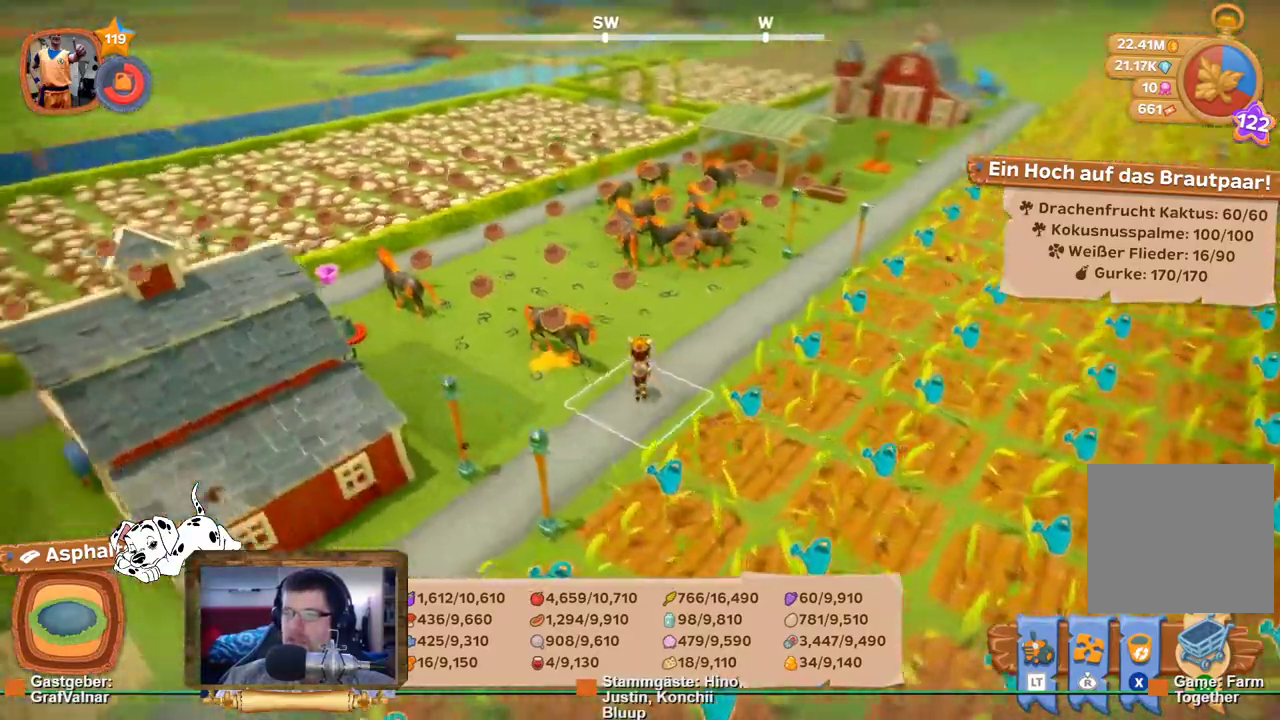
{"buttons": ["R2"], "left_stick": "up", "right_stick": "center", "events": [[483, "right_stick", "center"]]}
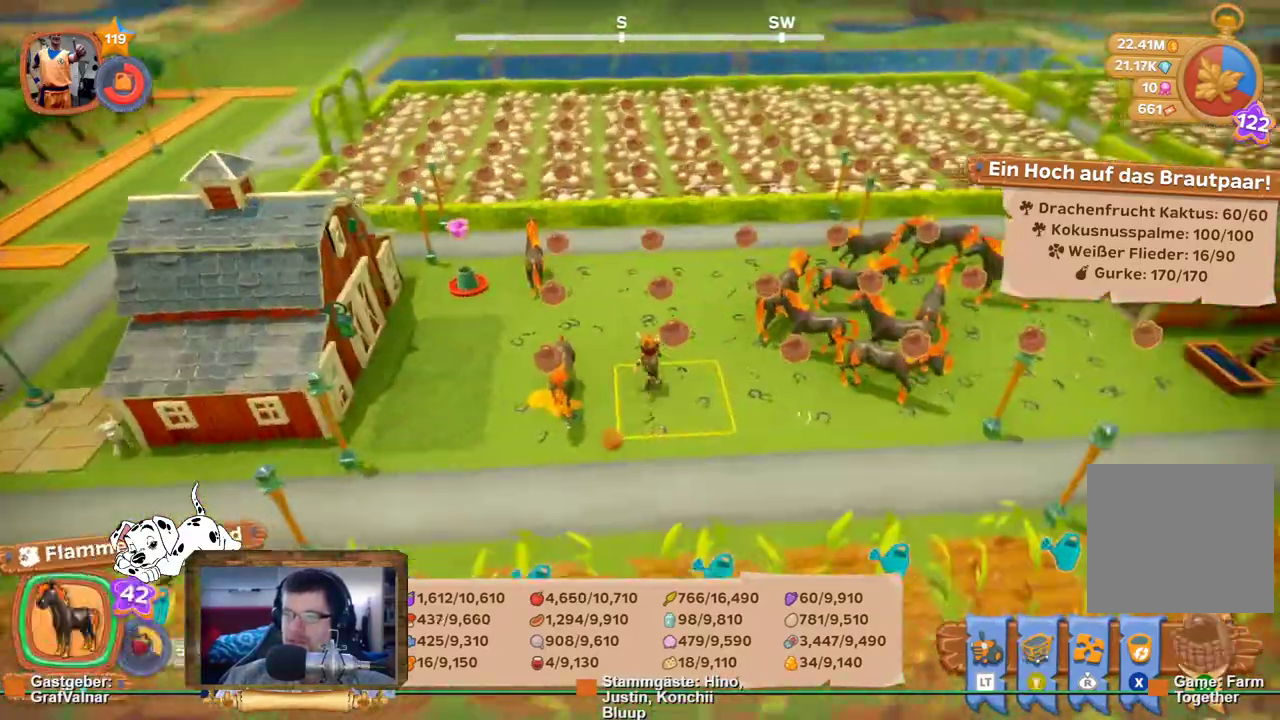
{"buttons": ["R2"], "left_stick": "up-right", "right_stick": "center", "events": [[450, "left_stick", "up-right"]]}
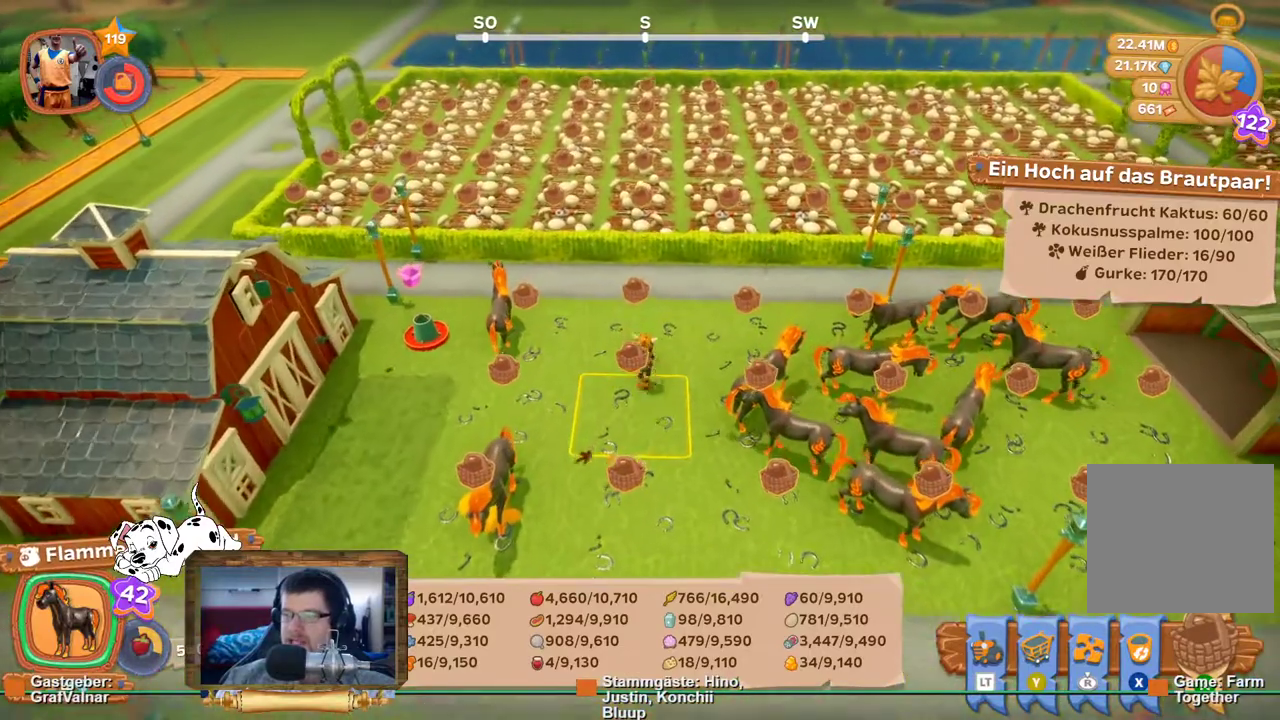
{"buttons": ["R2"], "left_stick": "up-right", "right_stick": "center", "events": []}
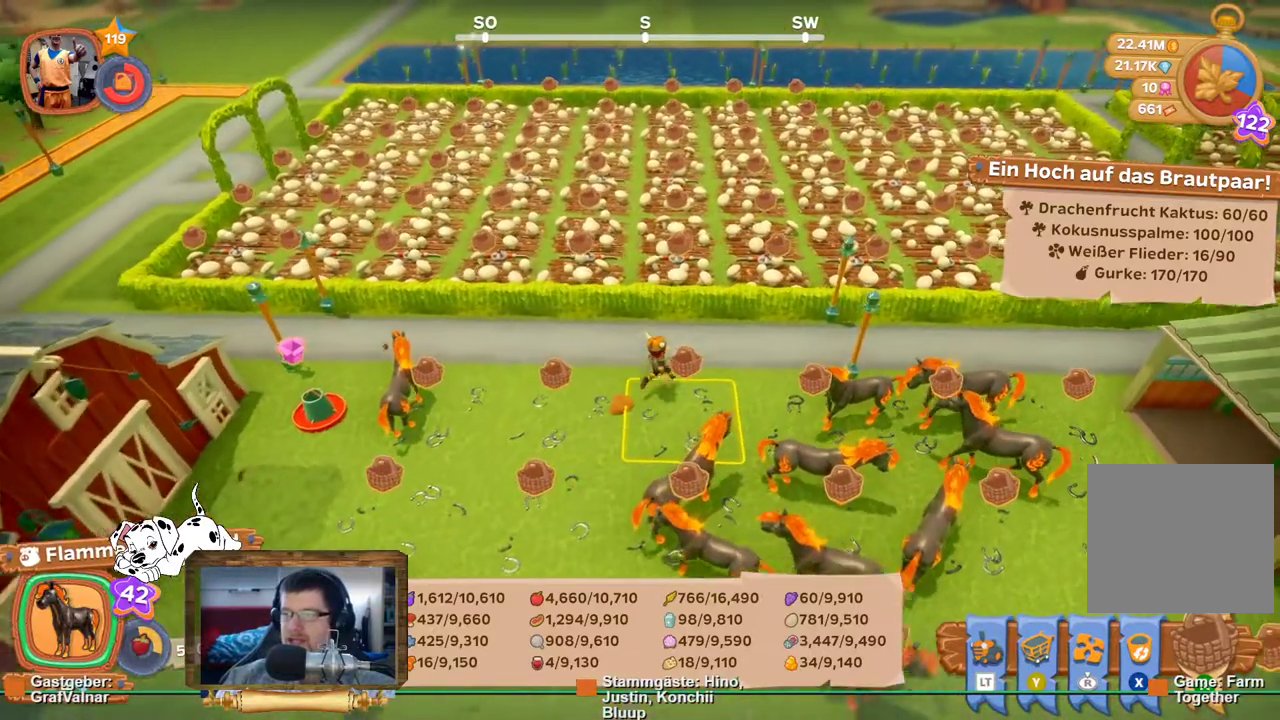
{"buttons": [], "left_stick": "center", "right_stick": "center", "events": [[150, "R2", "up"], [233, "left_stick", "center"]]}
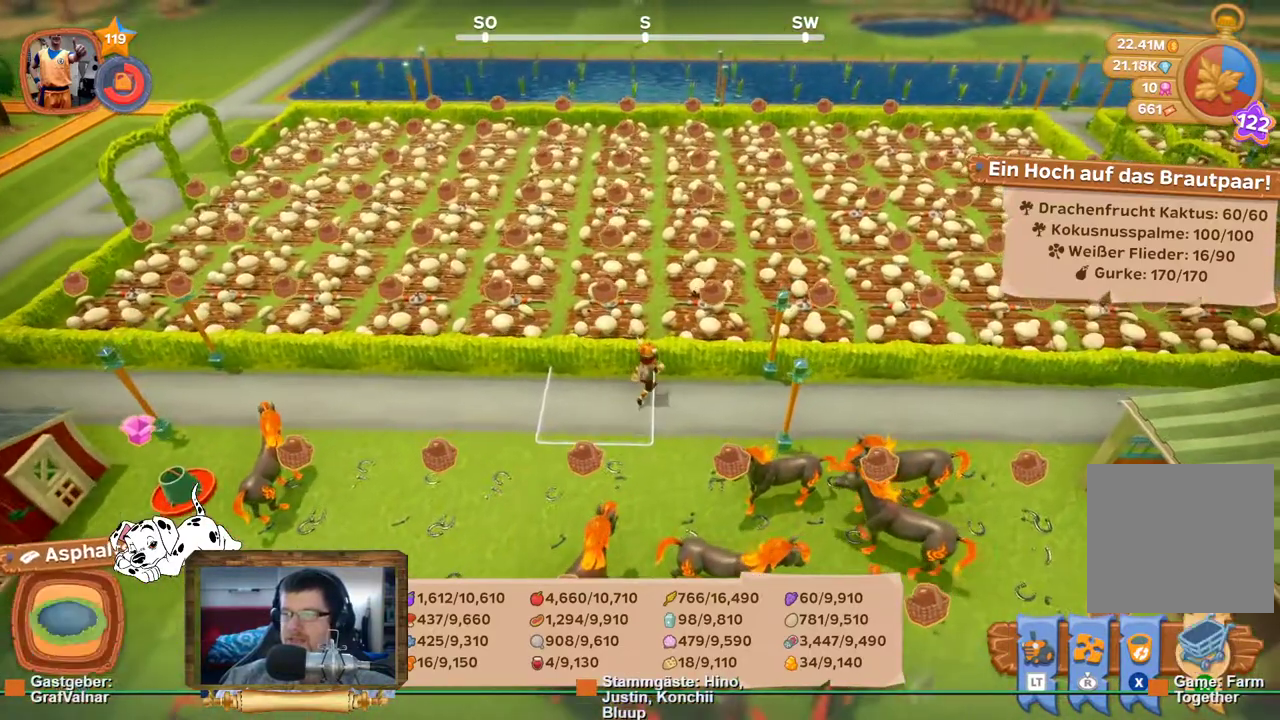
{"buttons": [], "left_stick": "center", "right_stick": "center", "events": []}
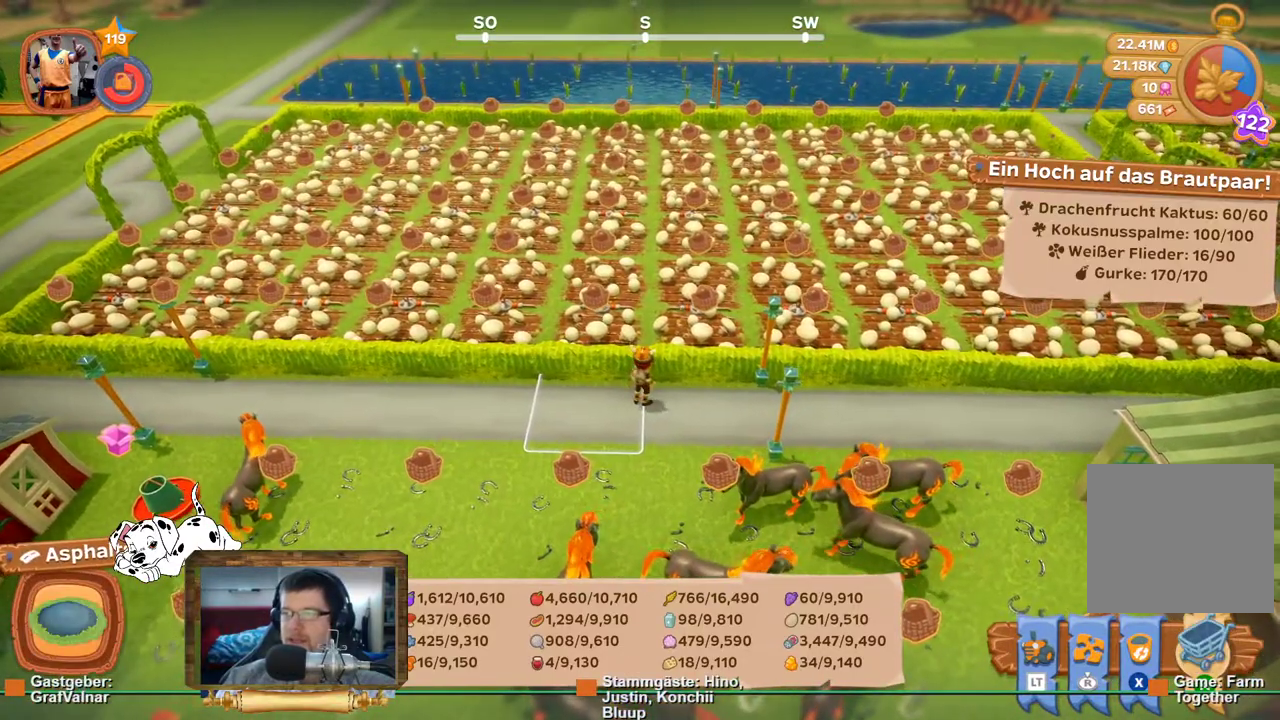
{"buttons": [], "left_stick": "center", "right_stick": "center", "events": []}
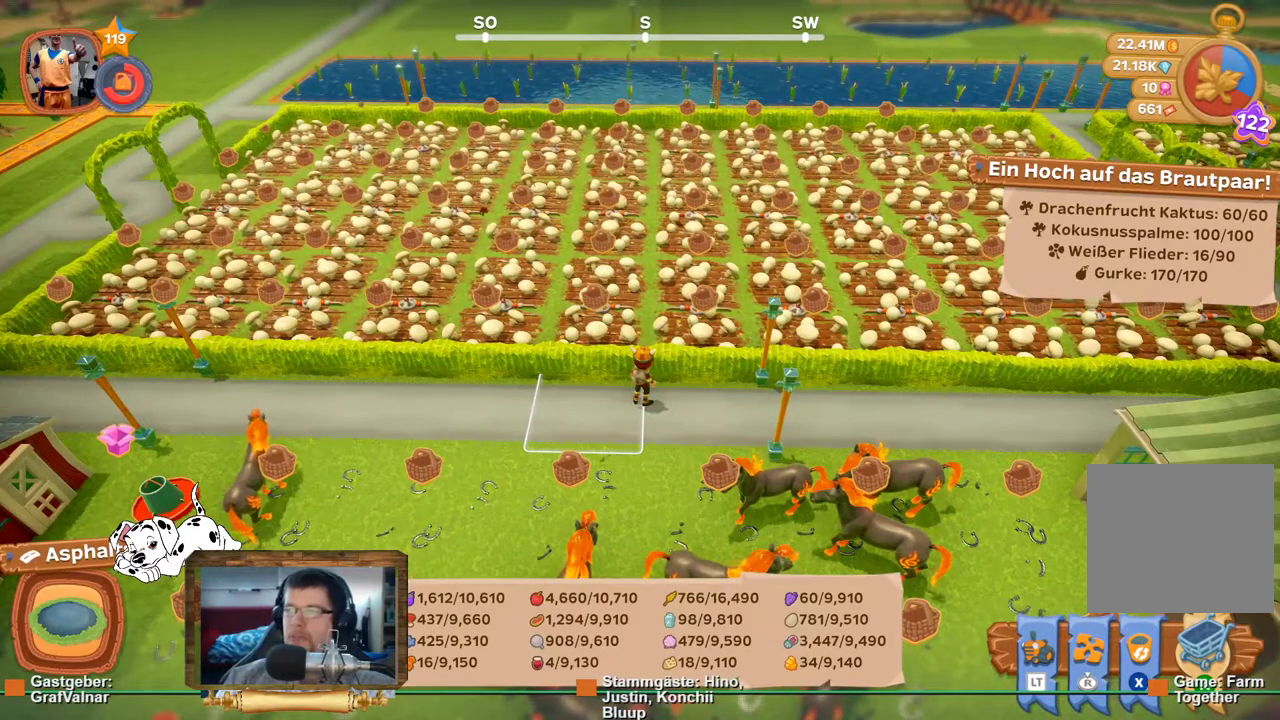
{"buttons": [], "left_stick": "center", "right_stick": "center", "events": []}
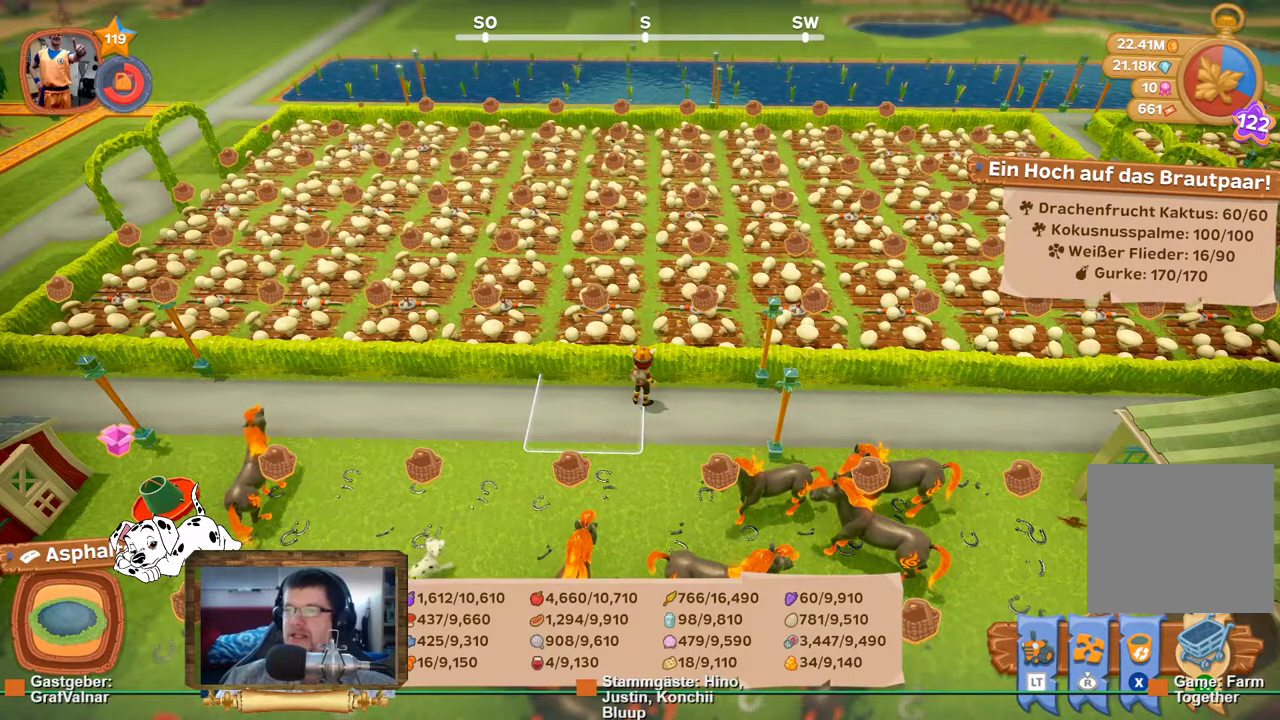
{"buttons": [], "left_stick": "center", "right_stick": "center", "events": []}
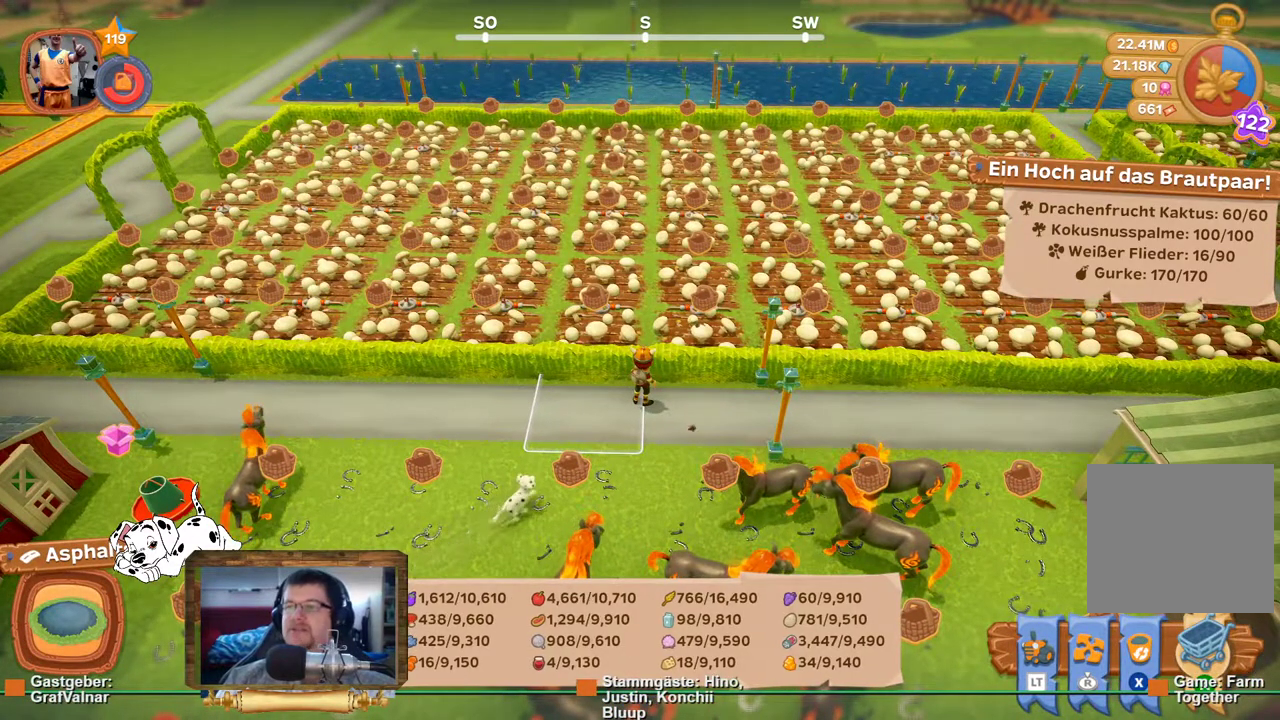
{"buttons": [], "left_stick": "center", "right_stick": "center", "events": []}
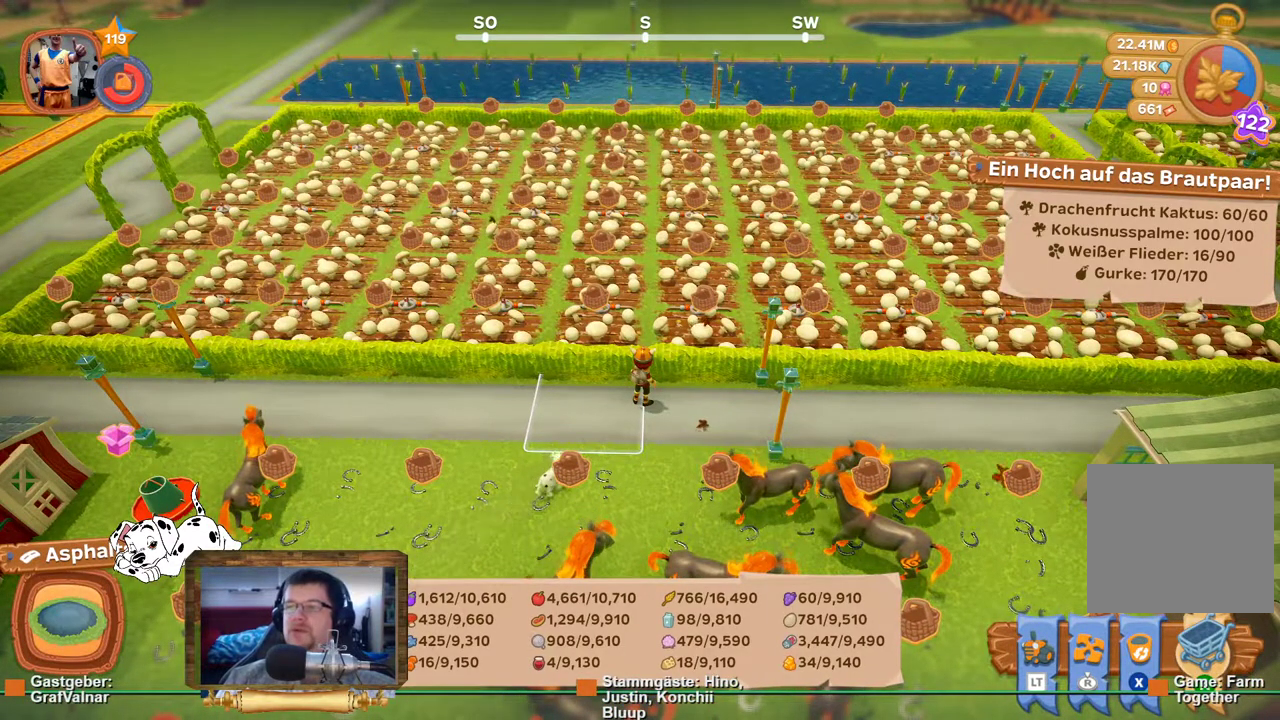
{"buttons": [], "left_stick": "down-left", "right_stick": "center", "events": [[450, "left_stick", "down-left"]]}
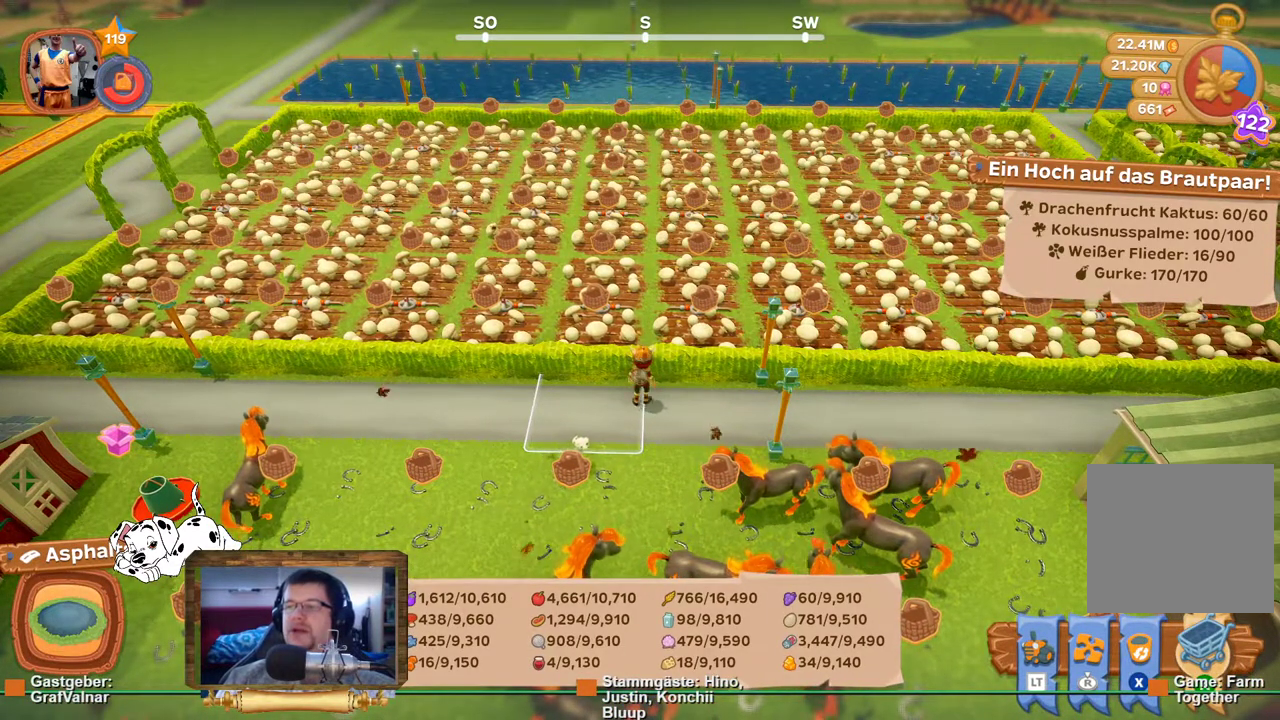
{"buttons": [], "left_stick": "left", "right_stick": "right", "events": [[67, "left_stick", "left"], [233, "right_stick", "right"]]}
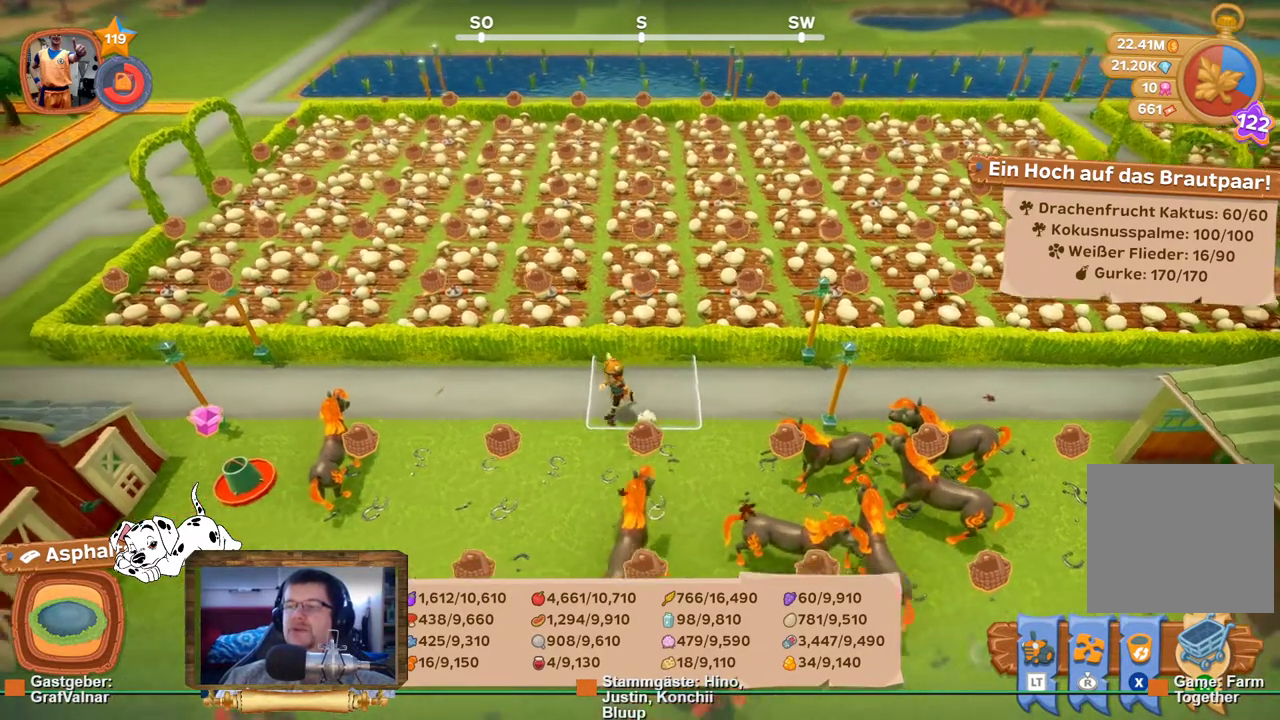
{"buttons": [], "left_stick": "left", "right_stick": "right", "events": [[200, "right_stick", "center"], [317, "right_stick", "right"]]}
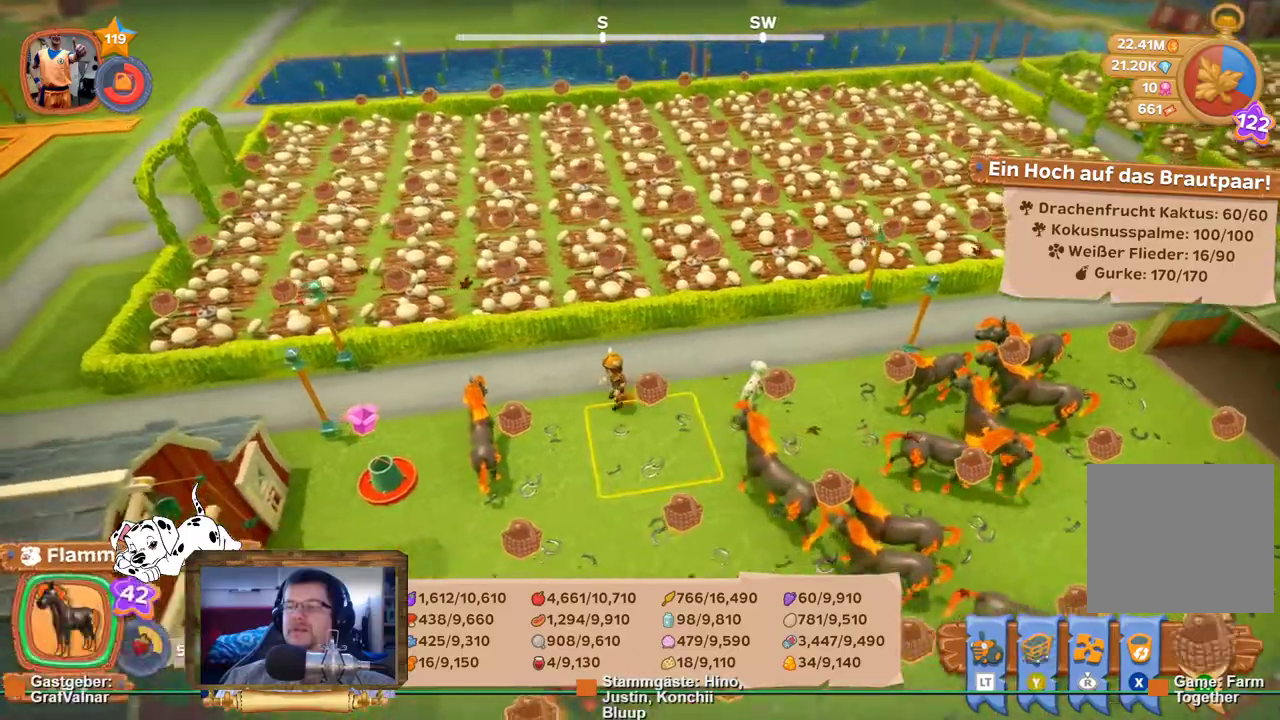
{"buttons": [], "left_stick": "up-left", "right_stick": "right", "events": [[450, "left_stick", "up-left"]]}
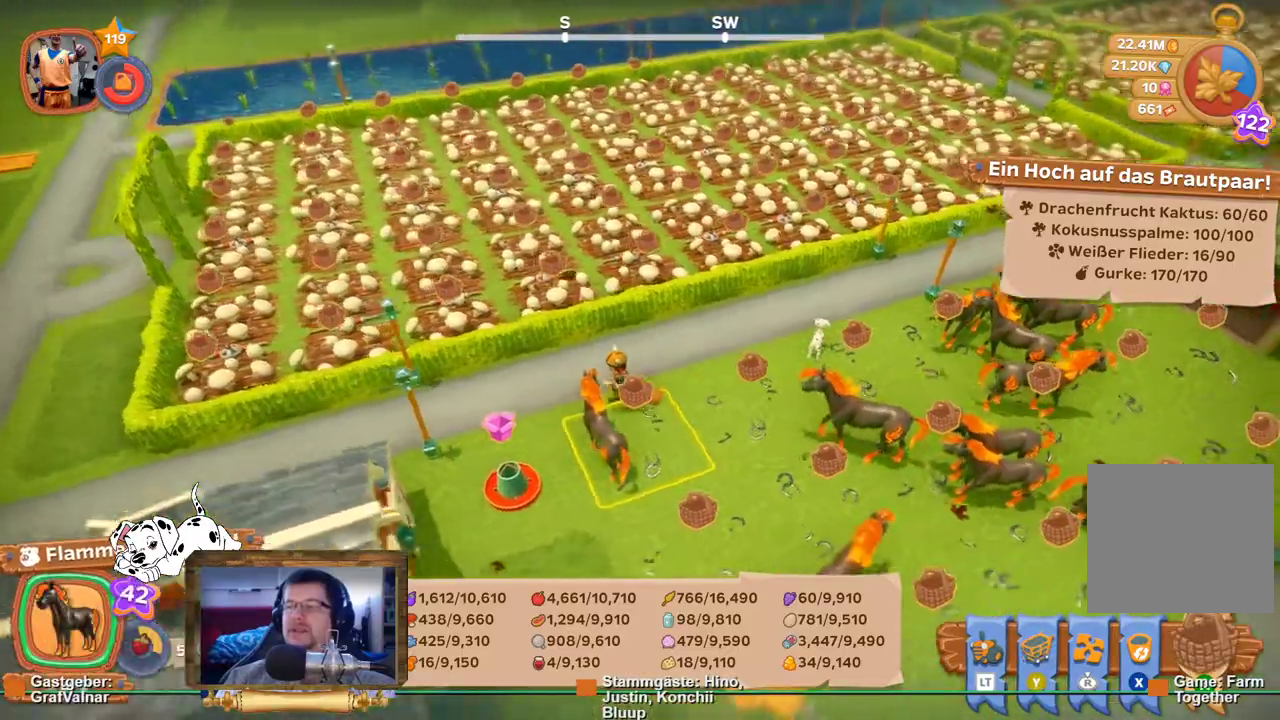
{"buttons": ["R2"], "left_stick": "up", "right_stick": "right", "events": [[217, "left_stick", "up"], [367, "R2", "down"], [367, "left_stick", "up-right"], [483, "left_stick", "up"]]}
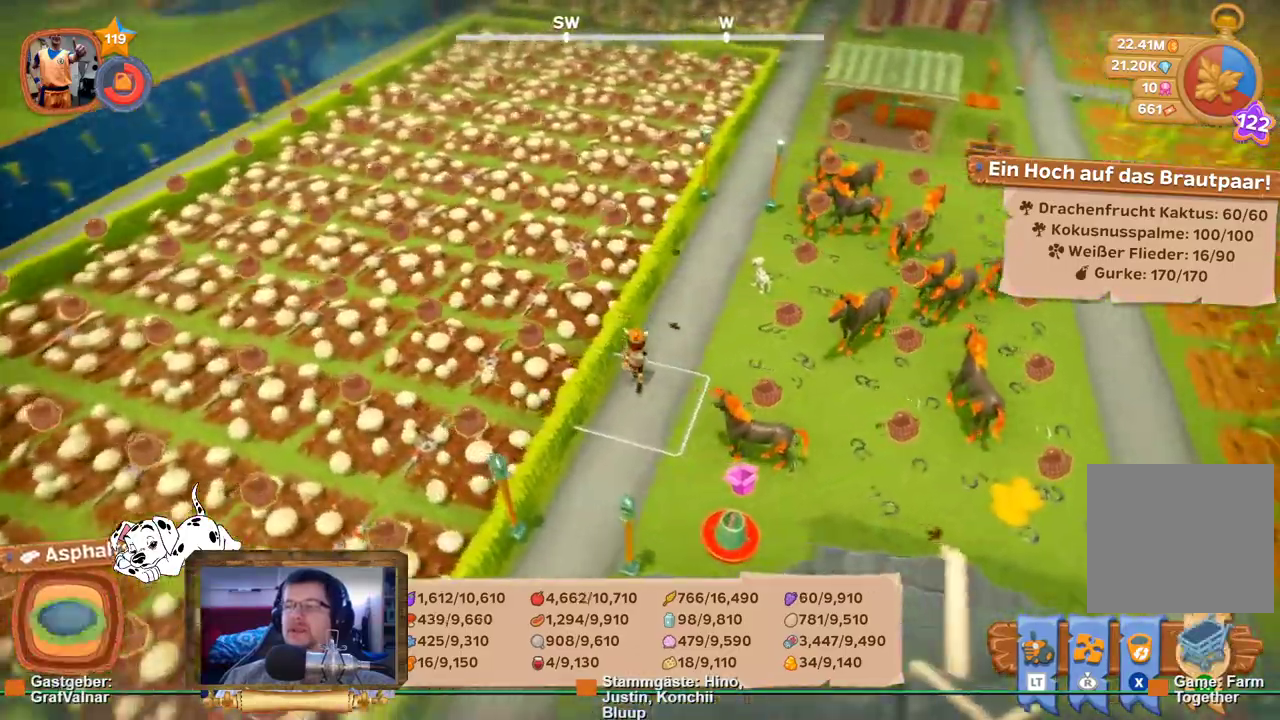
{"buttons": ["R2"], "left_stick": "up", "right_stick": "up", "events": [[50, "right_stick", "center"], [400, "right_stick", "up"]]}
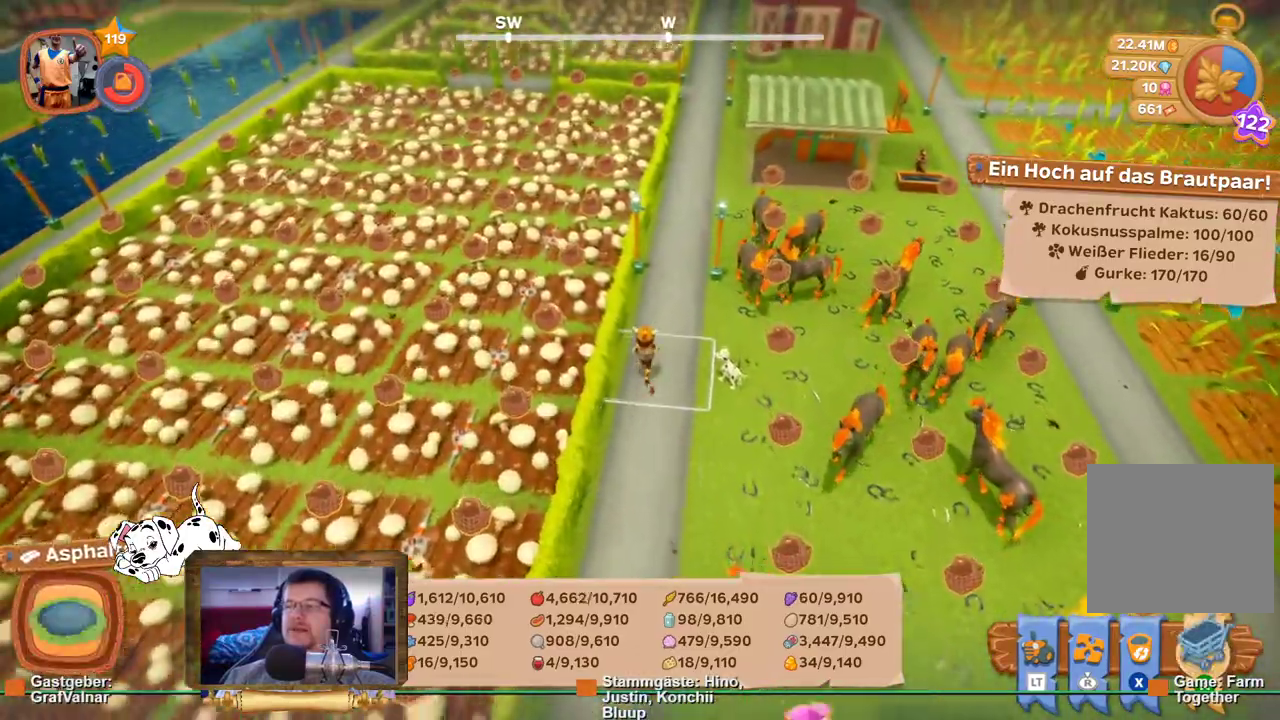
{"buttons": ["R2"], "left_stick": "up", "right_stick": "center", "events": [[100, "right_stick", "center"]]}
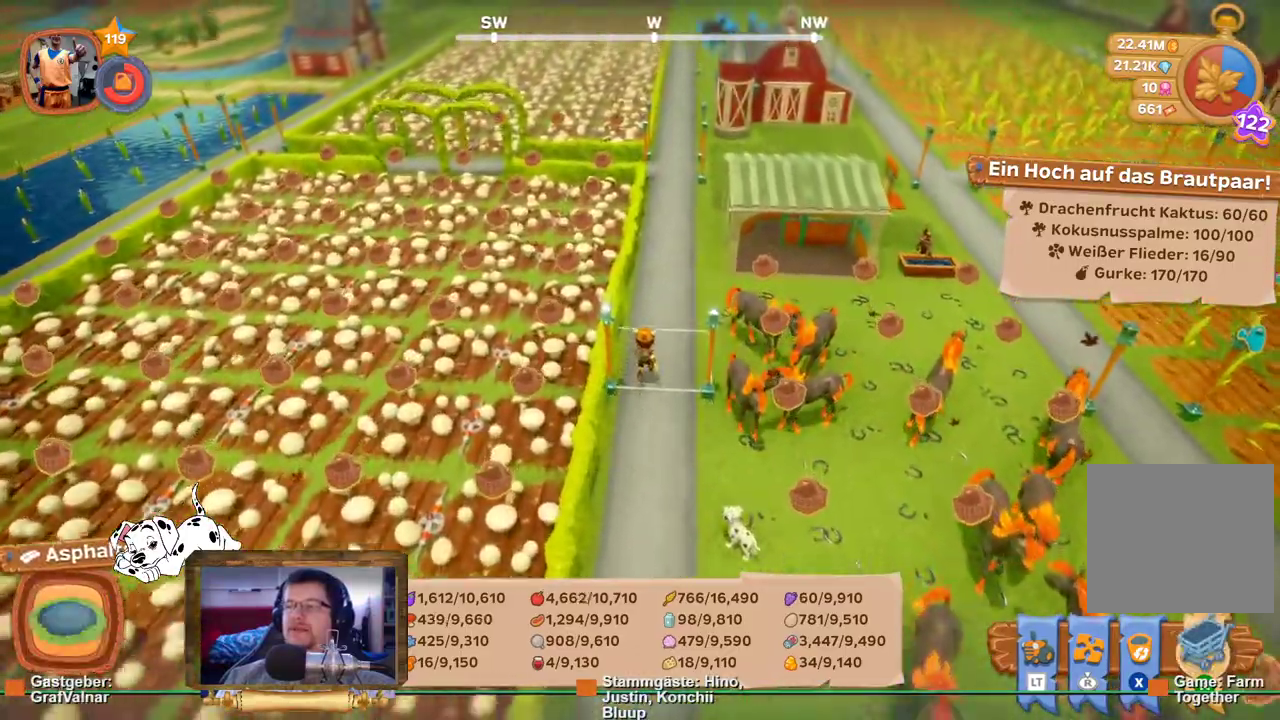
{"buttons": ["R2"], "left_stick": "up", "right_stick": "center", "events": []}
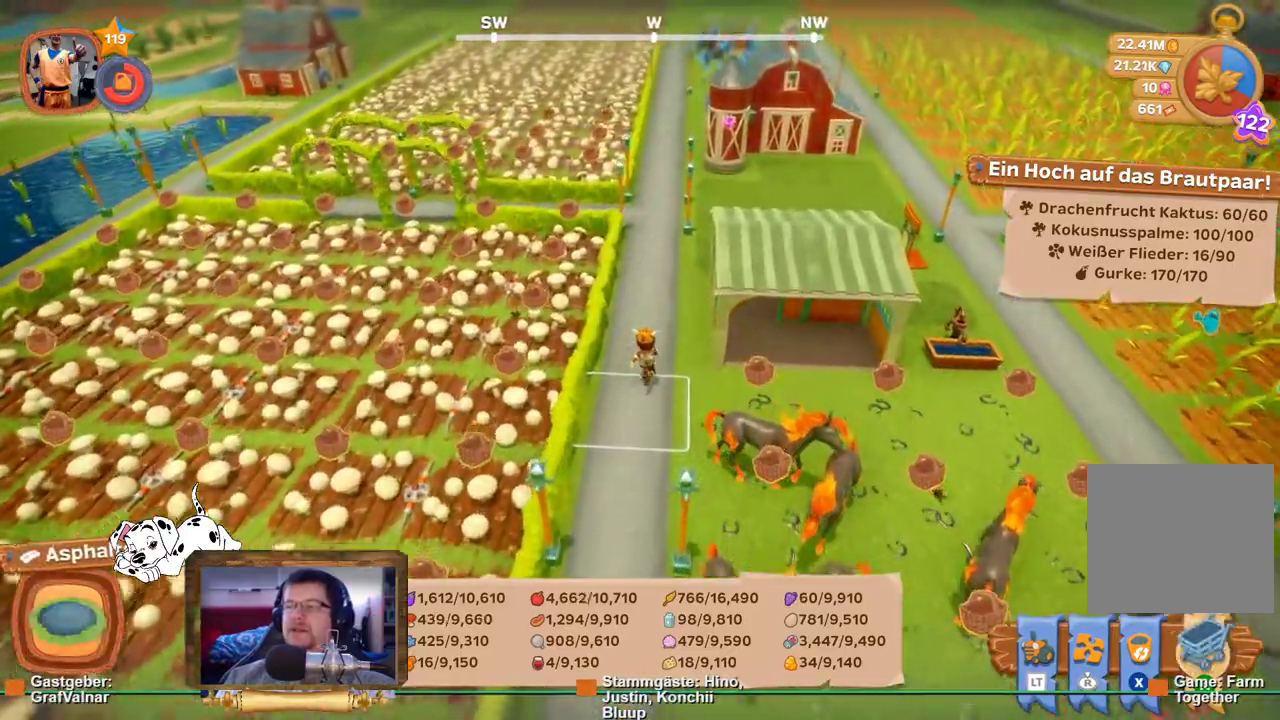
{"buttons": ["R2"], "left_stick": "up", "right_stick": "center", "events": []}
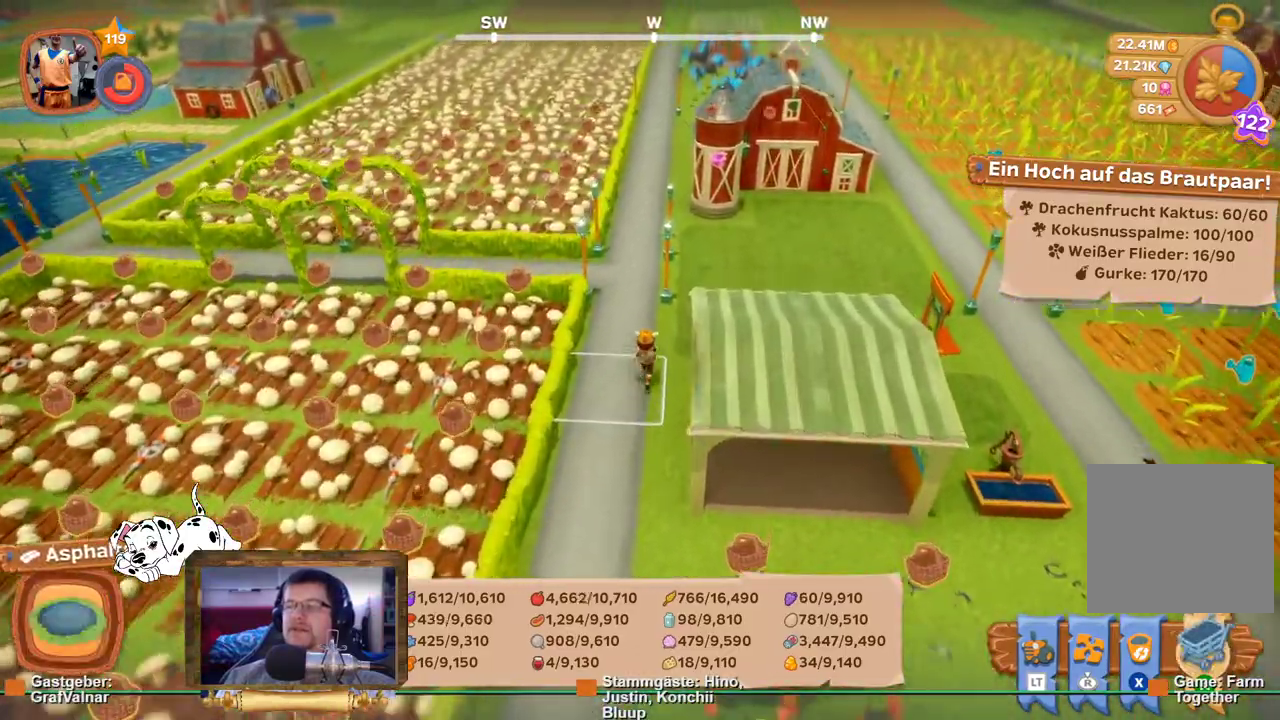
{"buttons": ["R2"], "left_stick": "up", "right_stick": "center", "events": []}
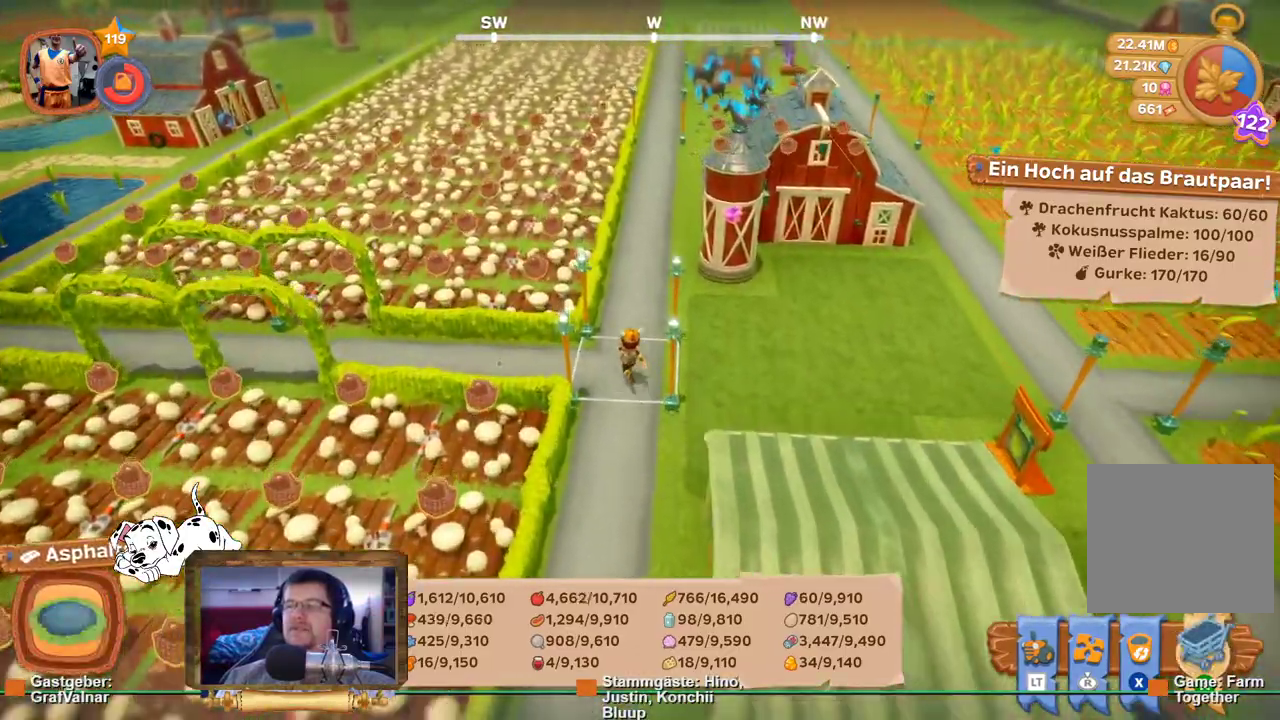
{"buttons": [], "left_stick": "center", "right_stick": "center", "events": [[367, "left_stick", "center"], [383, "R2", "up"]]}
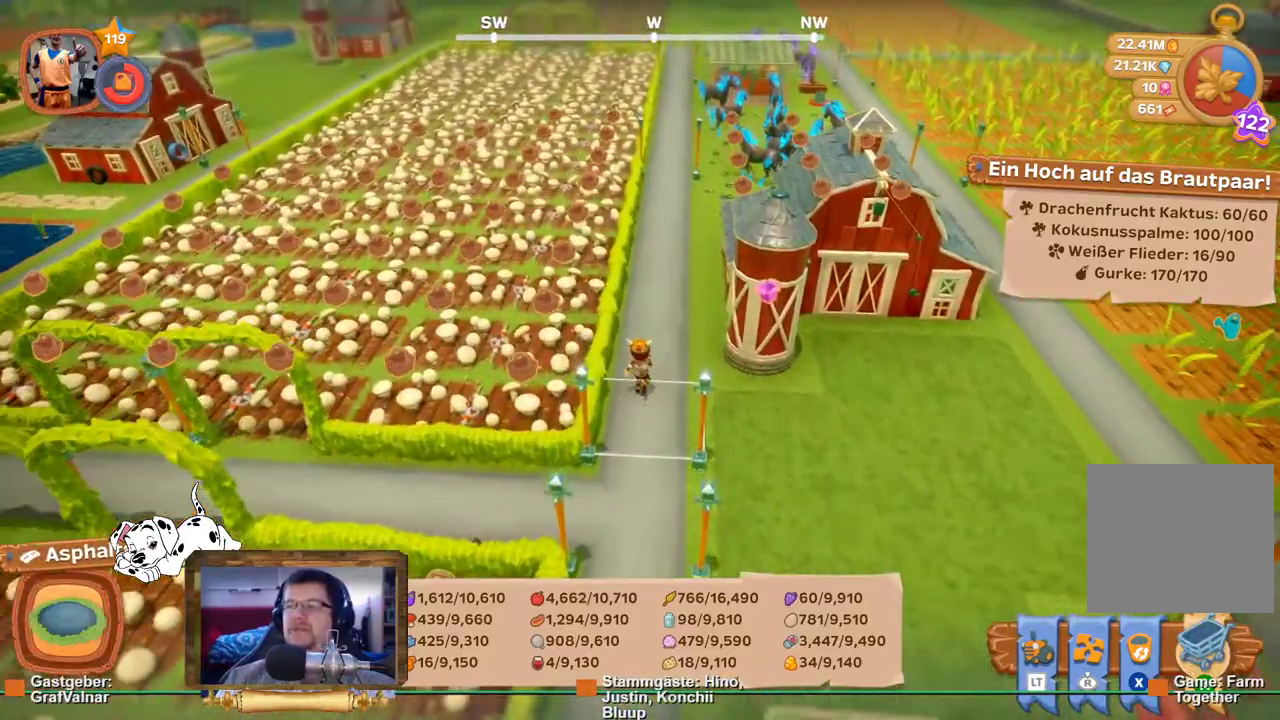
{"buttons": ["L2"], "left_stick": "center", "right_stick": "center", "events": [[383, "L2", "down"]]}
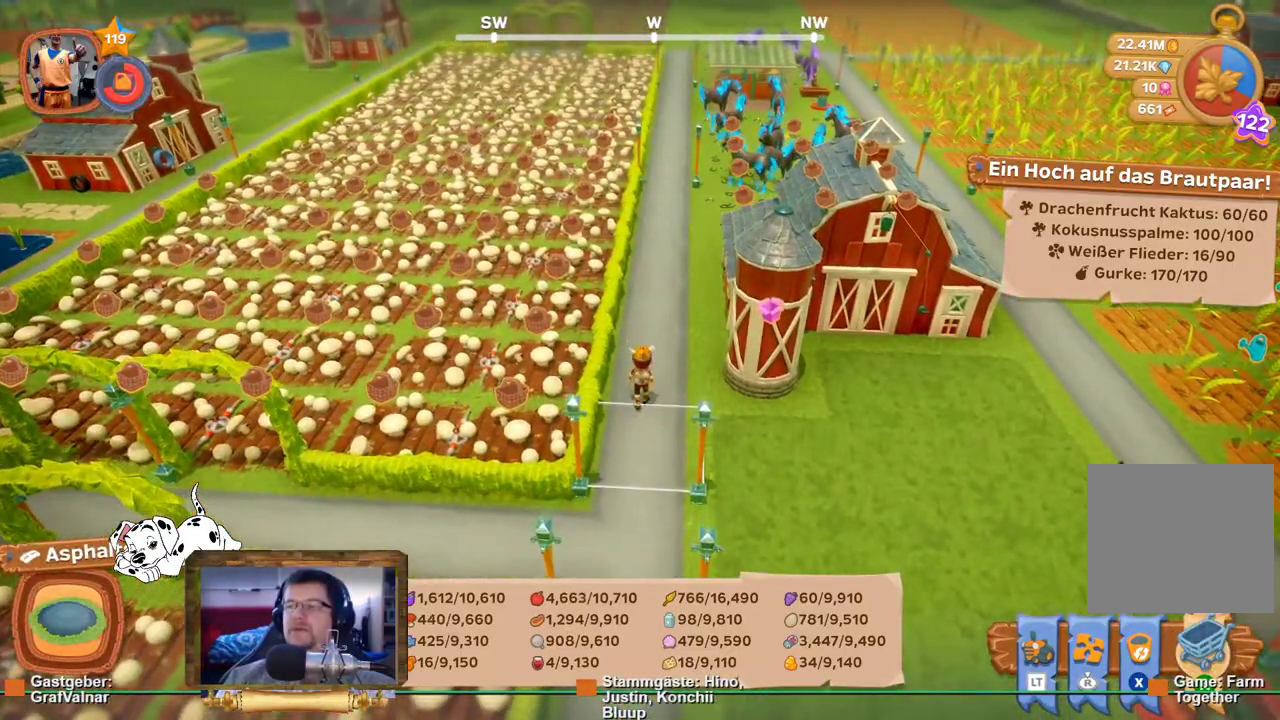
{"buttons": [], "left_stick": "up", "right_stick": "center", "events": [[50, "L2", "up"], [417, "left_stick", "up"]]}
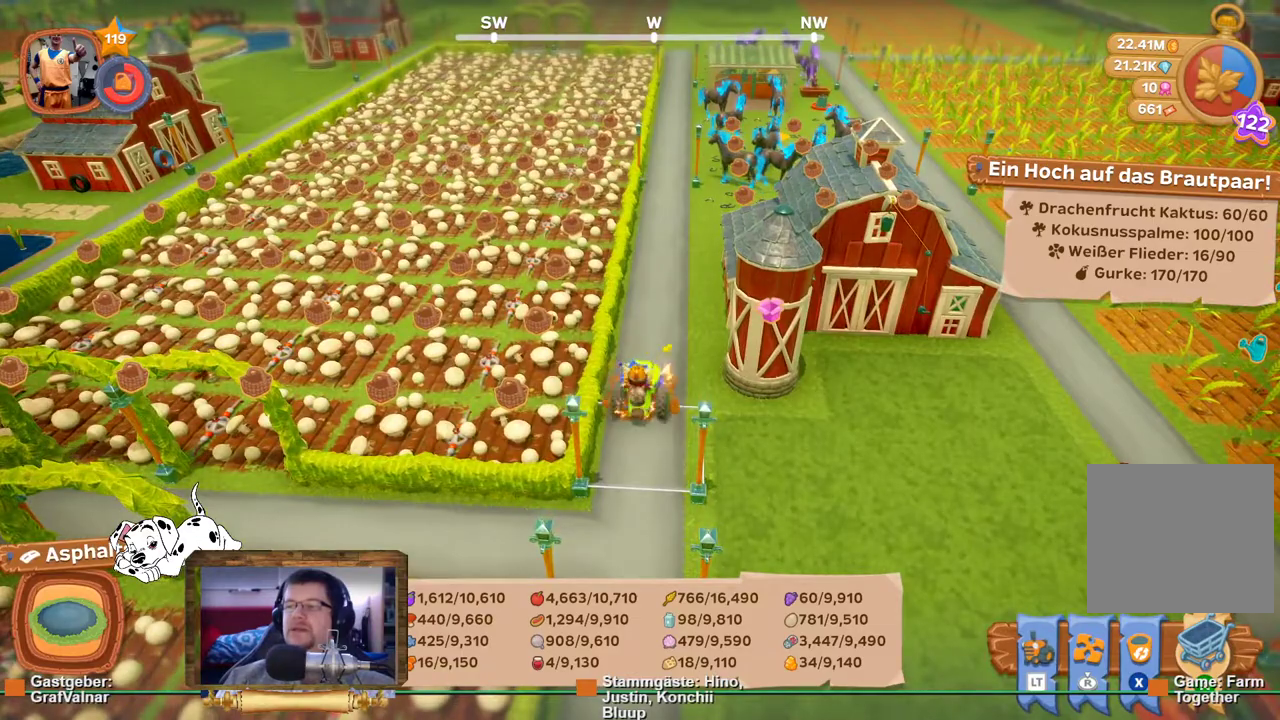
{"buttons": ["L2"], "left_stick": "center", "right_stick": "center", "events": [[150, "left_stick", "center"], [483, "L2", "down"]]}